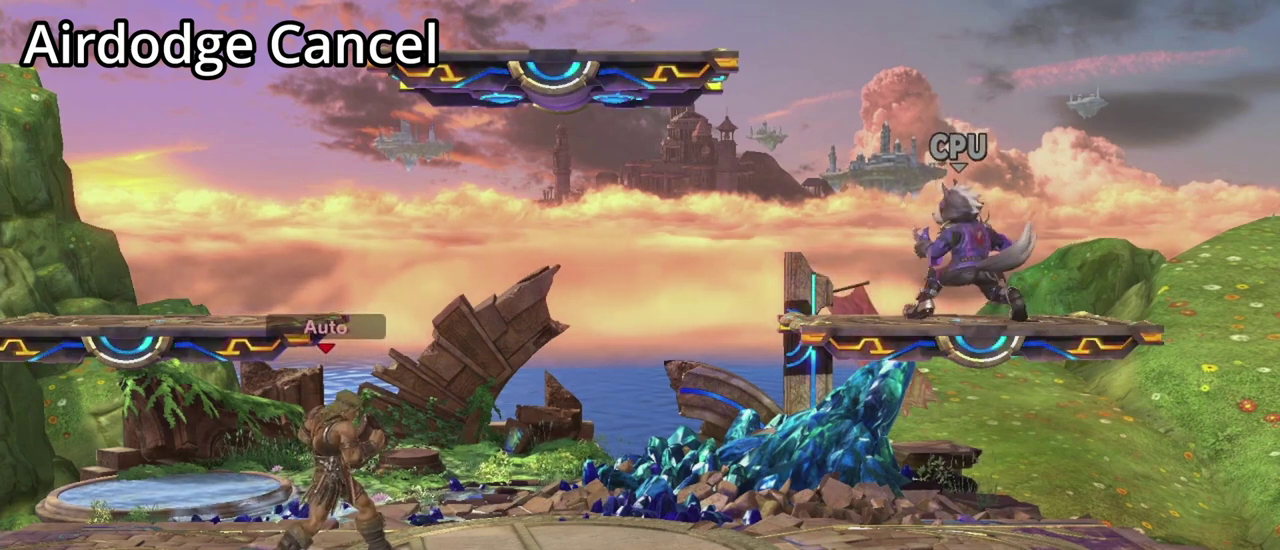
Gameplay with a controller (Nintendo layout); each line is a JSON object with the inputs held at the frame after it (dt_ms = milliseconds from this image to that frame). "events" lists button and stick changes between this image and that frame as [ms after this image, input, new state], when the widget could be followed in between. This overlay highlights the sticks when they move; stick clicks (L3 R3) are not distinguishable. Not read: DPAD_LEFT DPAD_RIGHT L3 R3 right_stick.
{"dt_ms": 700, "buttons": ["B"], "left_stick": "down", "events": [[600, "left_stick", "down"], [667, "B", "down"]]}
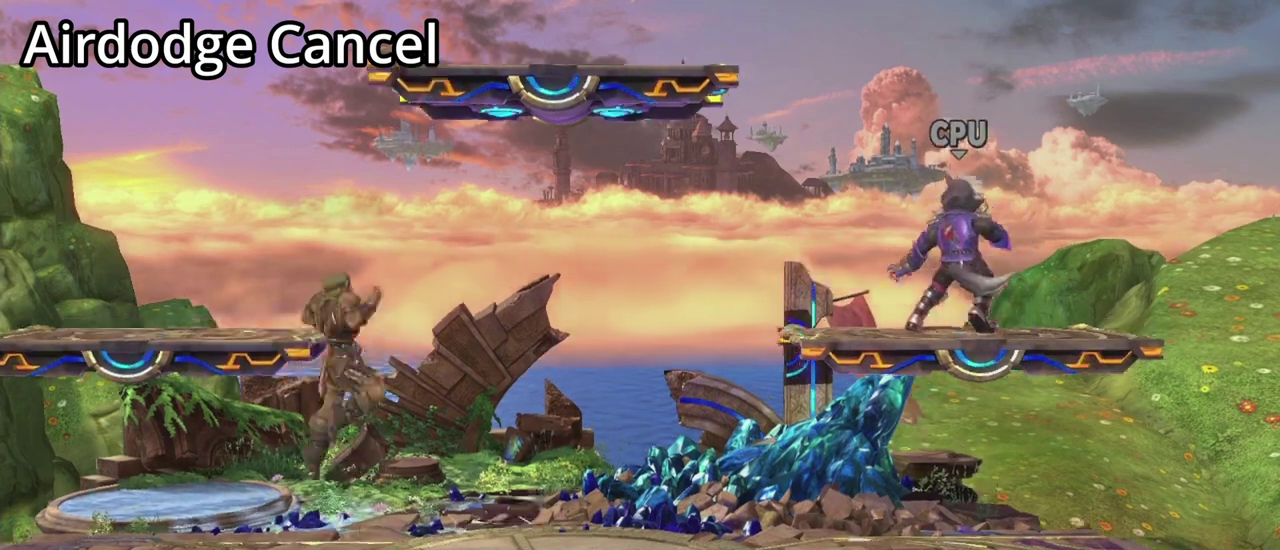
{"dt_ms": 500, "buttons": [], "left_stick": "left"}
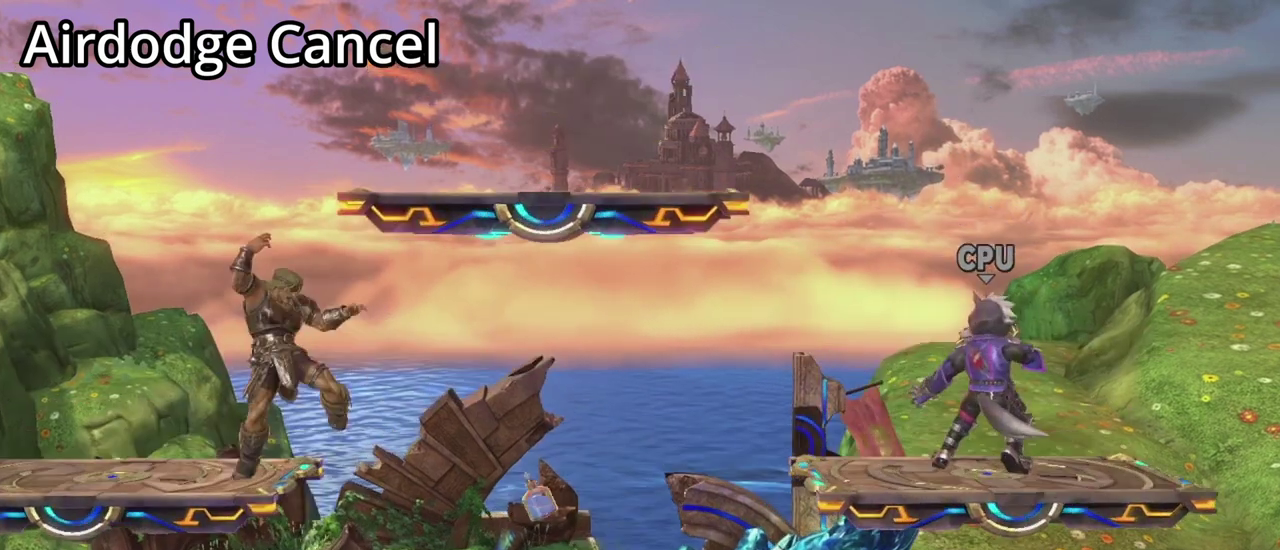
{"dt_ms": 500, "buttons": [], "left_stick": "center"}
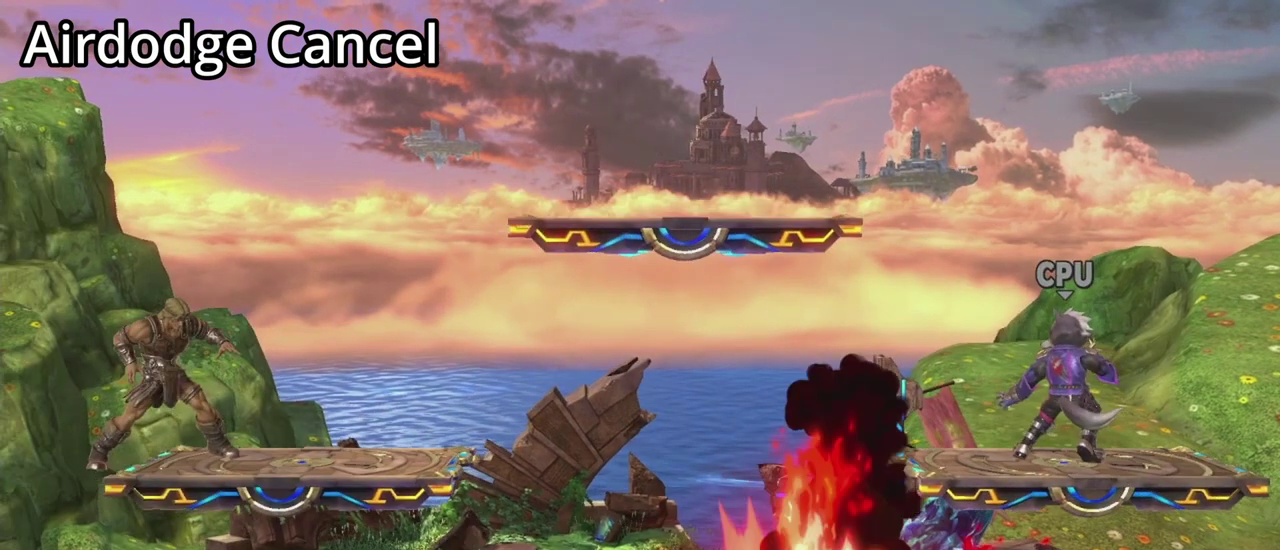
{"dt_ms": 500, "buttons": [], "left_stick": "center", "events": []}
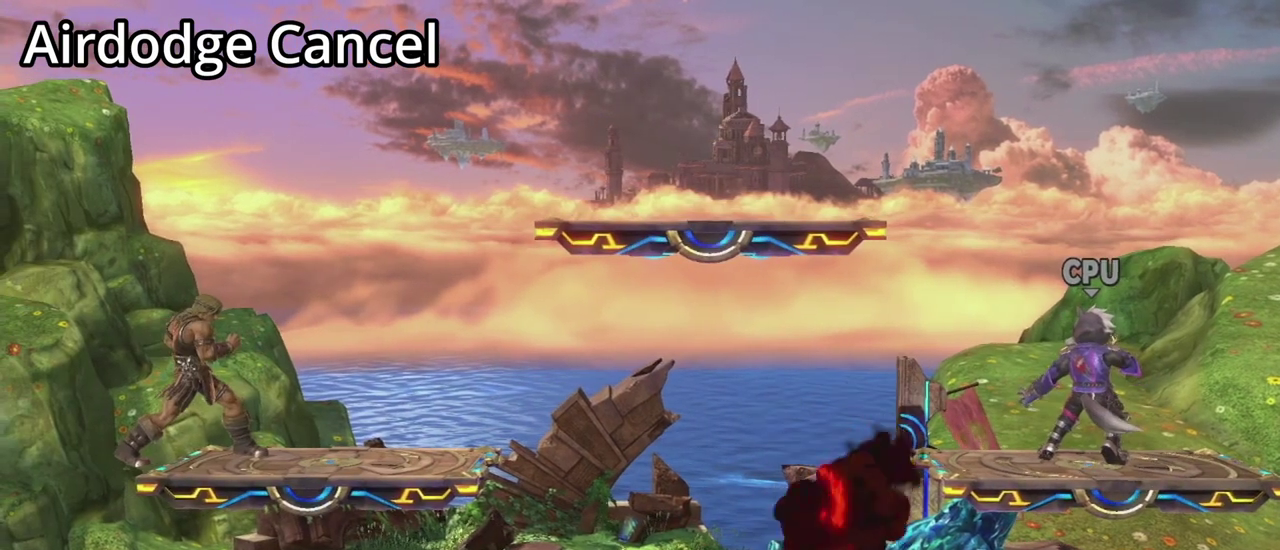
{"dt_ms": 300, "buttons": [], "left_stick": "center", "events": [[67, "START", "down"], [200, "START", "up"]]}